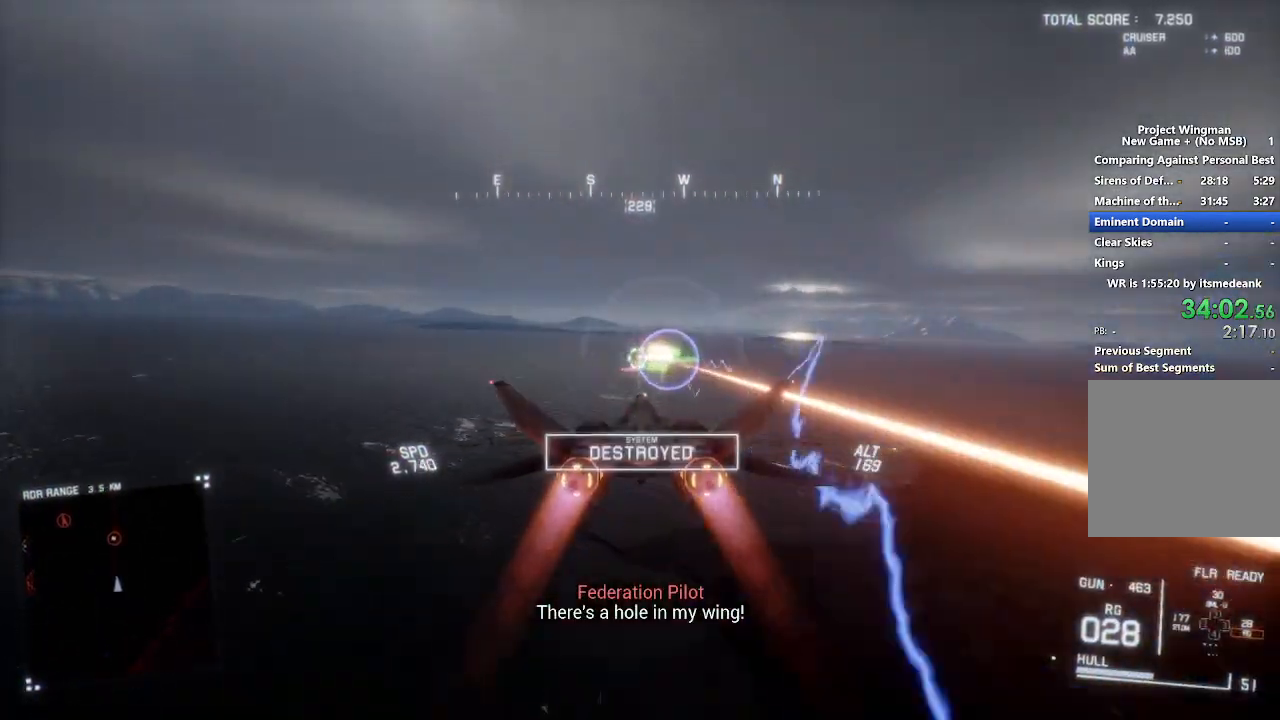
Gameplay with a controller (Xbox layout); each line is a JSON object with the inputs held at the frame after it. "button_events" lists button changes between this image and that frame as [ms after this image, input, new state], when the widget could be followed in between (sticks are given only as held states).
{"buttons": ["L1", "R2"], "left_stick": "center", "right_stick": "center", "button_events": [[350, "A", "down"], [433, "A", "up"], [450, "L1", "down"]]}
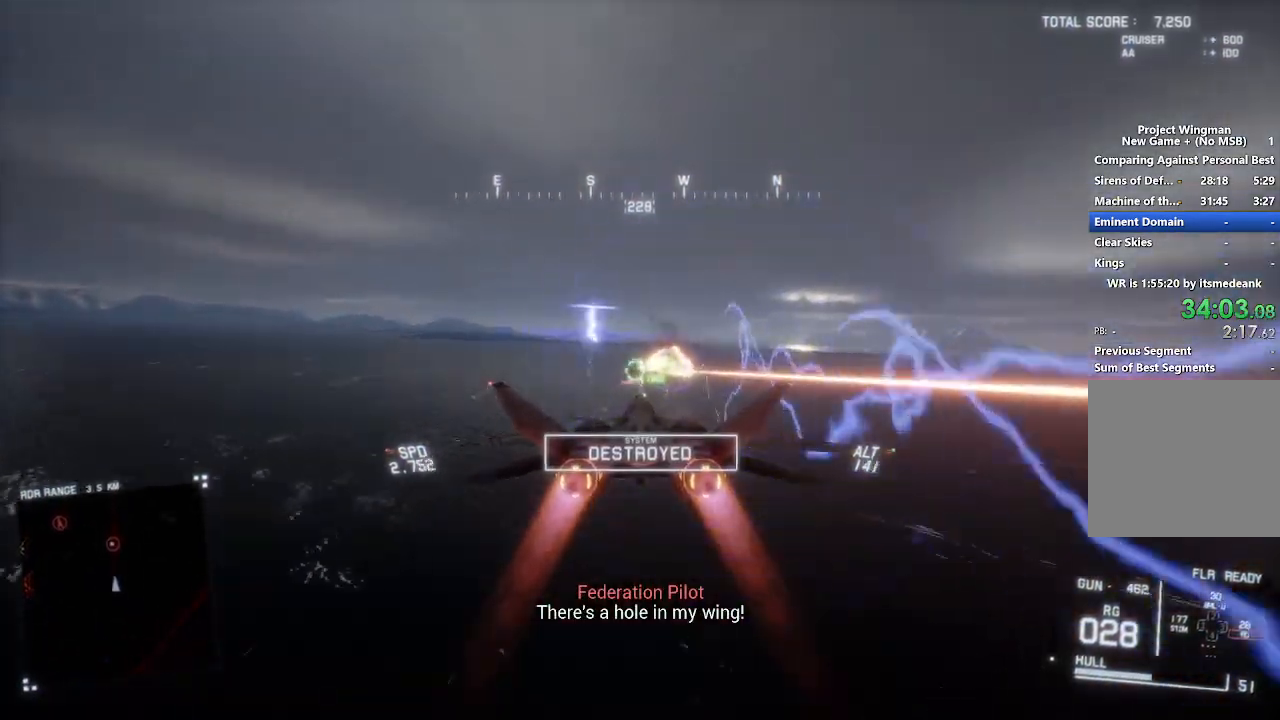
{"buttons": ["A", "R1", "R2"], "left_stick": "center", "right_stick": "center", "button_events": [[17, "A", "down"], [67, "A", "up"], [83, "L1", "up"], [133, "L1", "down"], [233, "L1", "up"], [283, "A", "down"], [383, "A", "up"], [400, "R1", "down"], [433, "A", "down"]]}
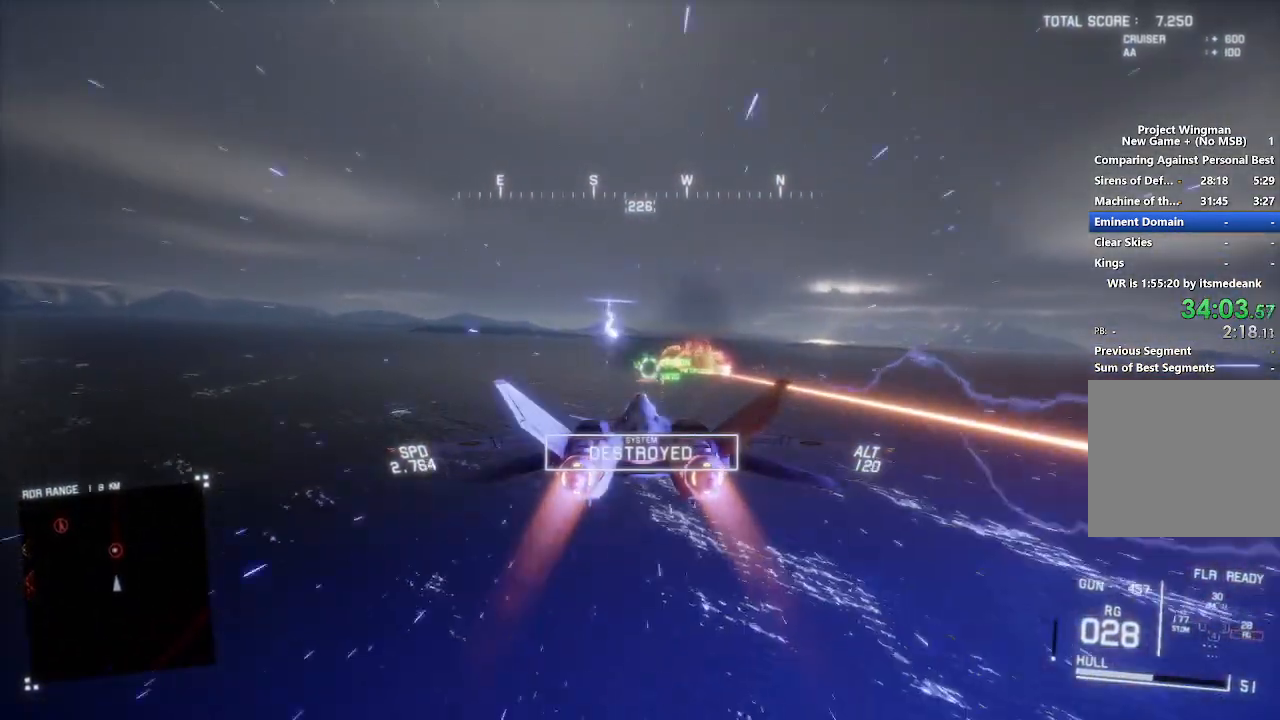
{"buttons": ["R2"], "left_stick": "center", "right_stick": "center", "button_events": [[33, "A", "up"], [67, "R1", "up"], [100, "A", "down"], [150, "A", "up"], [233, "A", "down"], [300, "A", "up"], [317, "L1", "down"], [383, "A", "down"], [450, "A", "up"], [467, "L1", "up"]]}
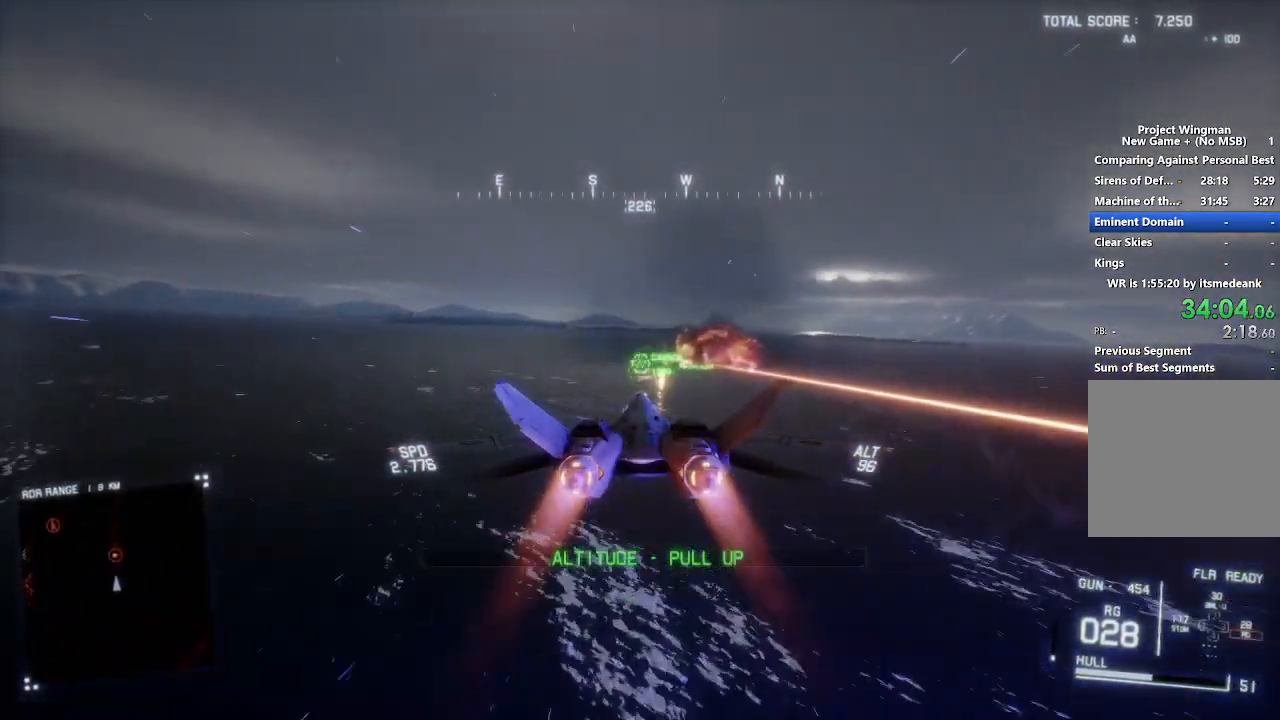
{"buttons": ["A", "L1", "R2"], "left_stick": "center", "right_stick": "center", "button_events": [[17, "A", "down"], [100, "A", "up"], [150, "R1", "down"], [167, "A", "down"], [233, "A", "up"], [317, "A", "down"], [383, "A", "up"], [417, "L1", "down"], [417, "R1", "up"], [467, "A", "down"]]}
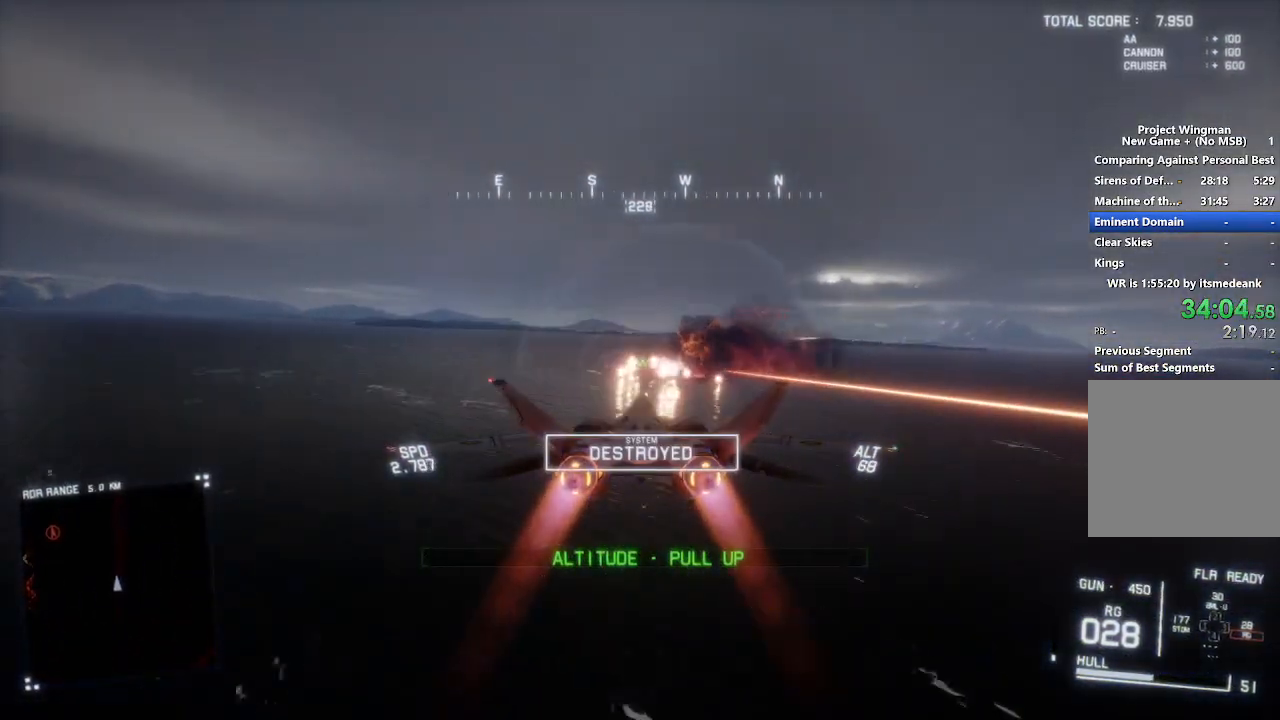
{"buttons": ["R2"], "left_stick": "down", "right_stick": "up-left", "button_events": [[67, "A", "up"], [233, "L1", "up"]]}
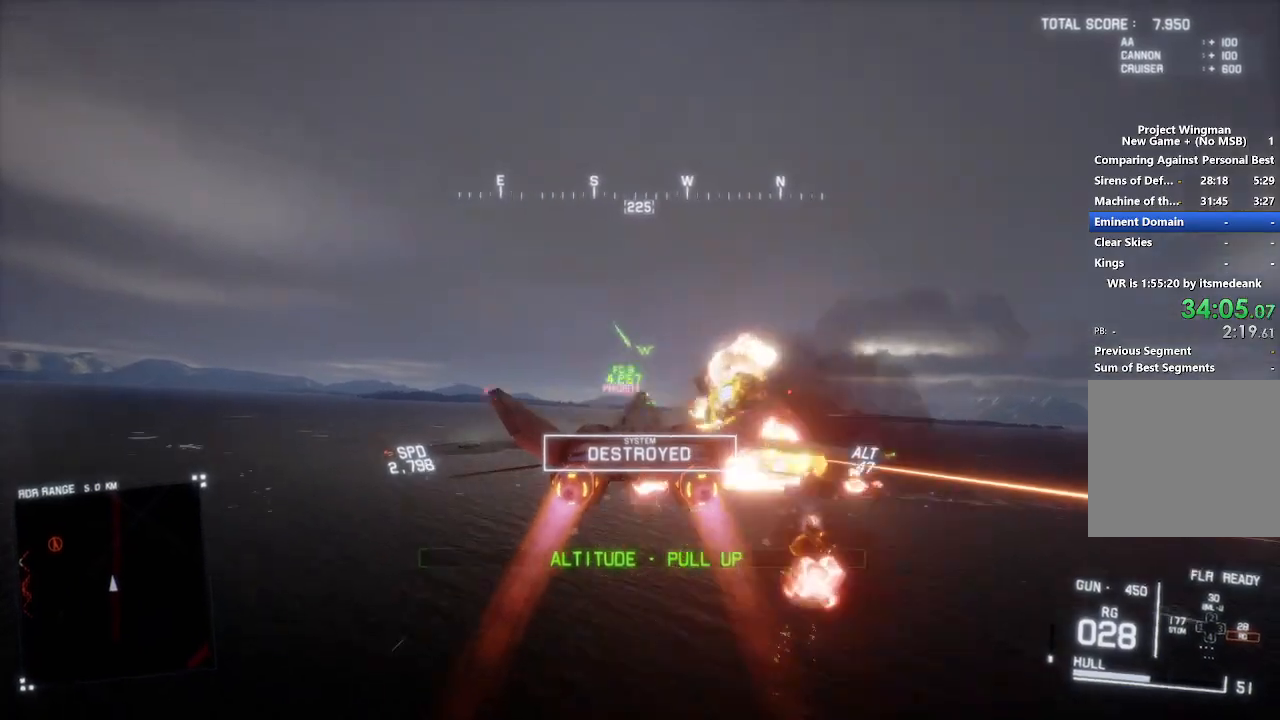
{"buttons": ["R2"], "left_stick": "down", "right_stick": "up", "button_events": []}
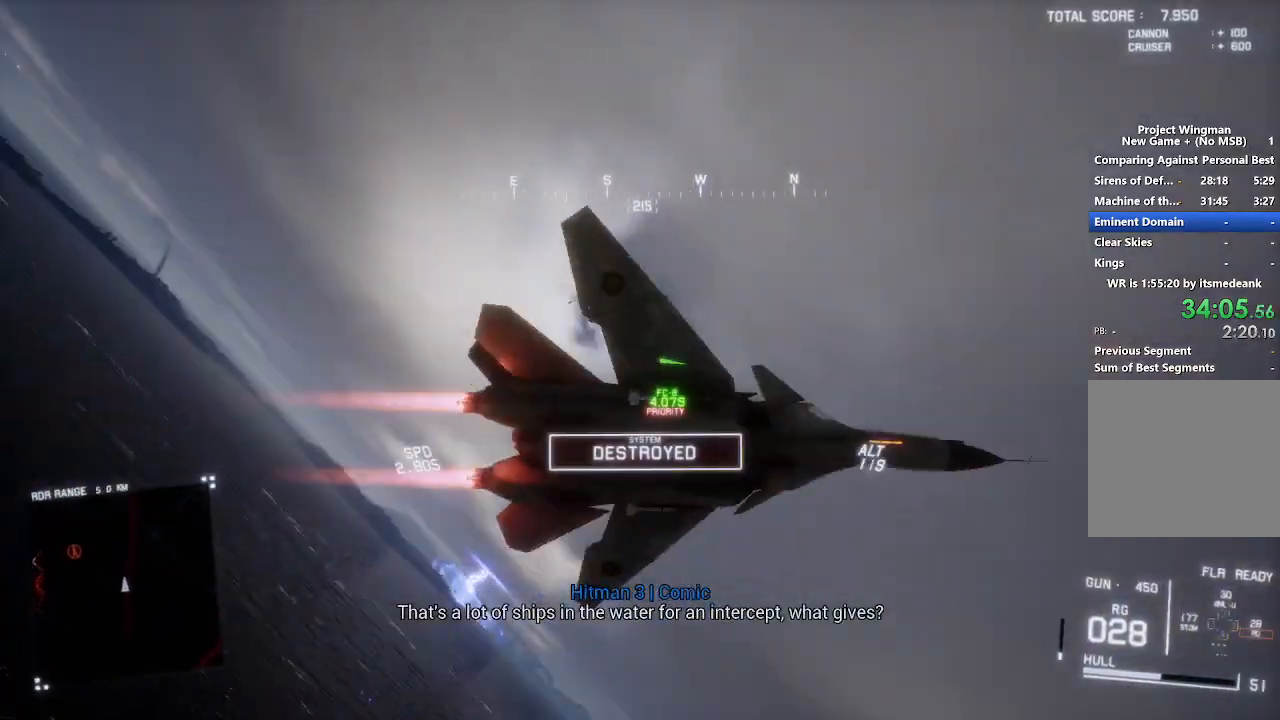
{"buttons": ["L1", "R2"], "left_stick": "center", "right_stick": "center", "button_events": [[450, "L1", "down"]]}
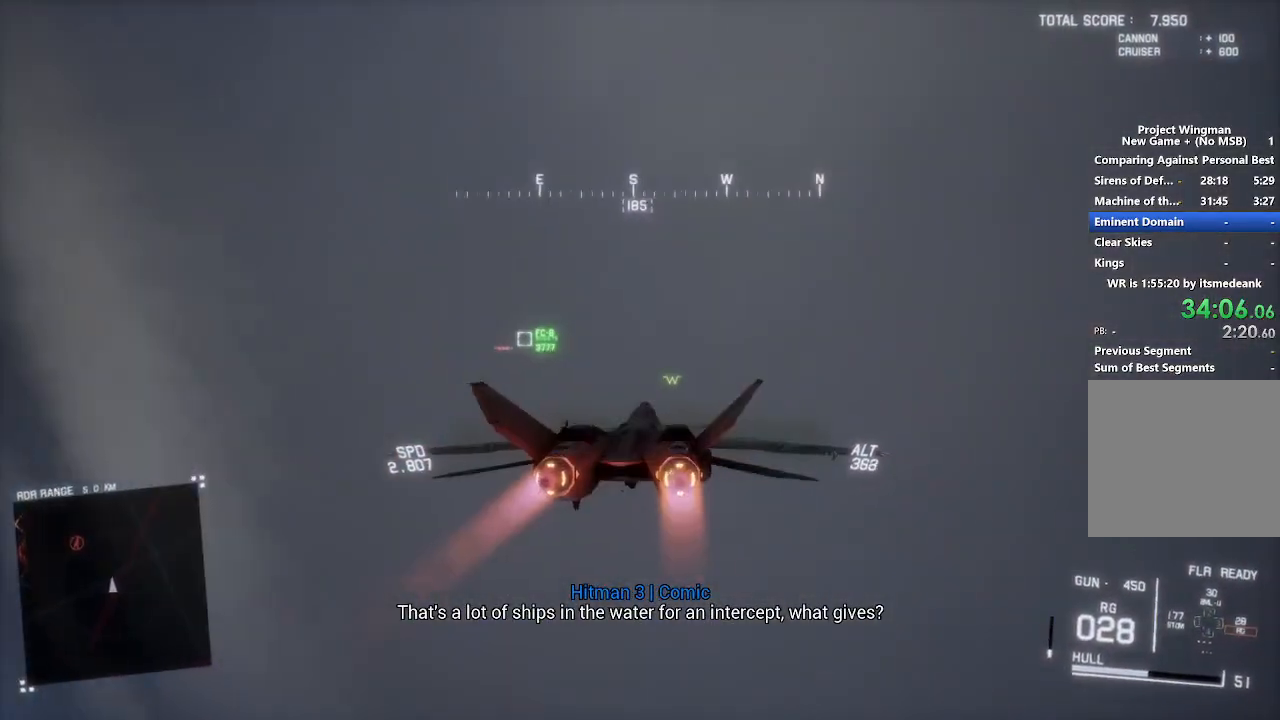
{"buttons": ["L1", "R2"], "left_stick": "right", "right_stick": "center", "button_events": []}
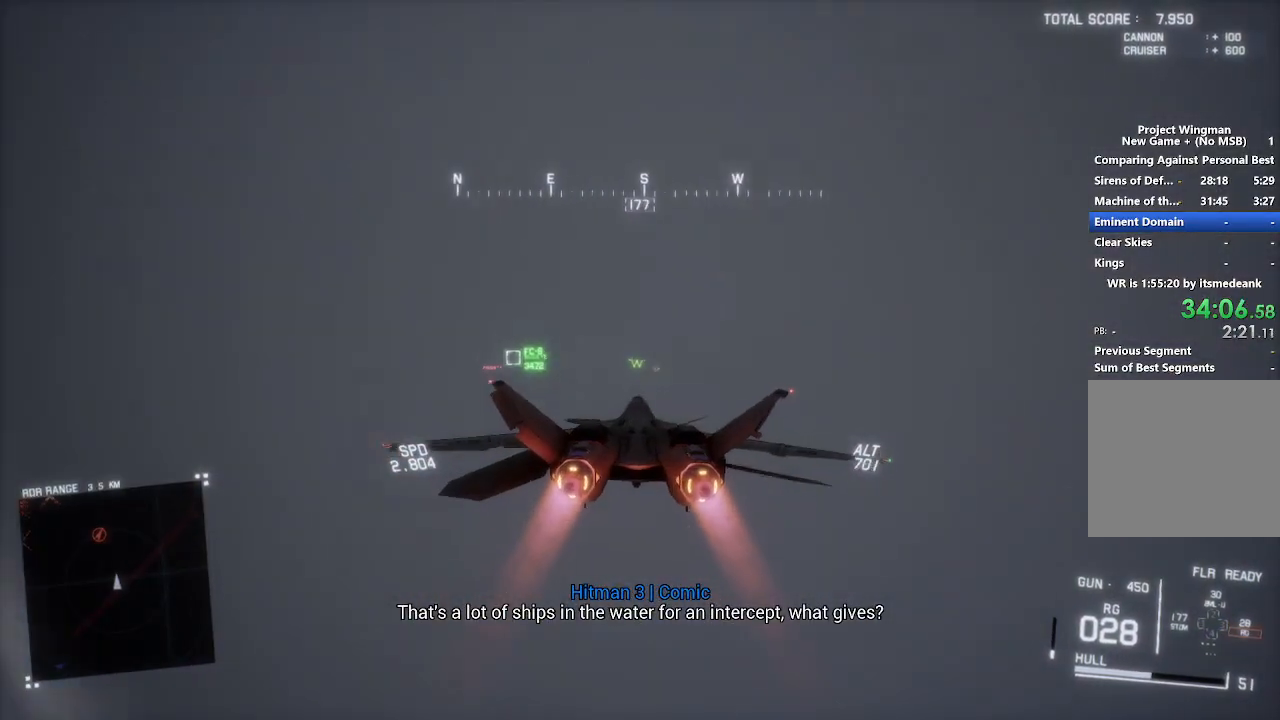
{"buttons": ["R2"], "left_stick": "center", "right_stick": "center", "button_events": [[467, "L1", "up"]]}
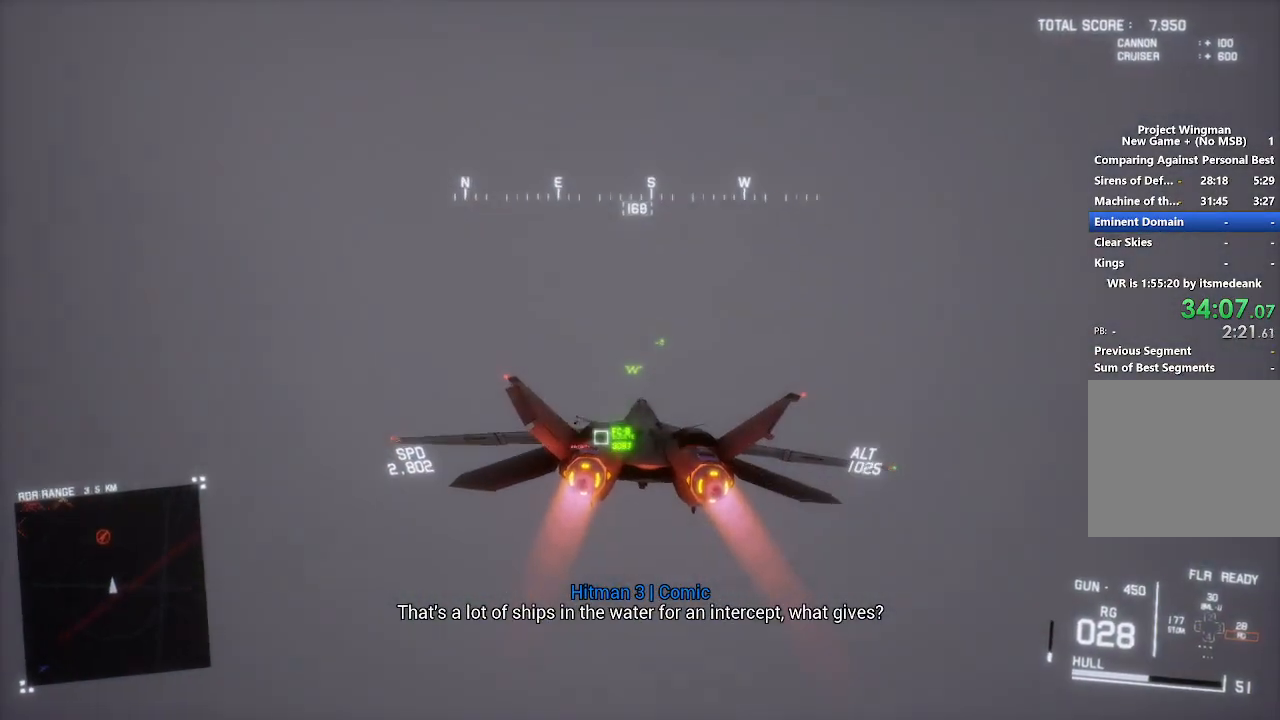
{"buttons": ["X", "R2"], "left_stick": "up-right", "right_stick": "center", "button_events": [[17, "X", "down"]]}
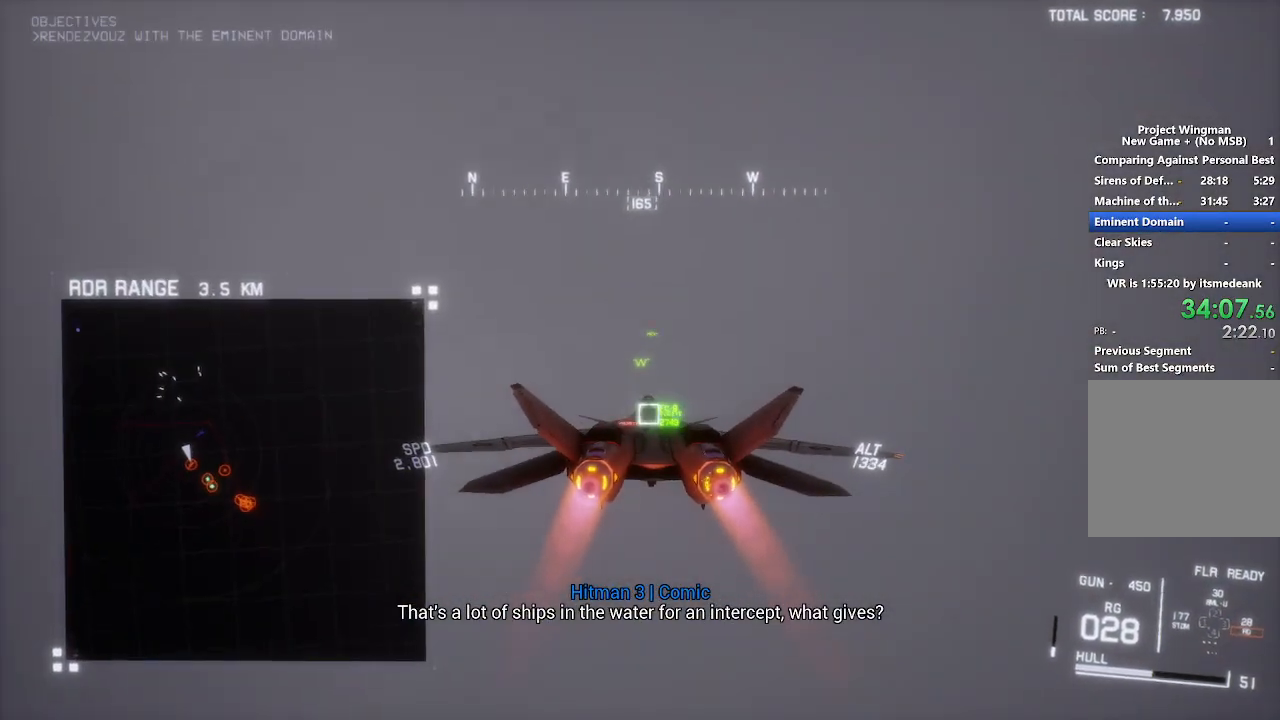
{"buttons": ["R2"], "left_stick": "up-right", "right_stick": "center", "button_events": [[167, "X", "up"]]}
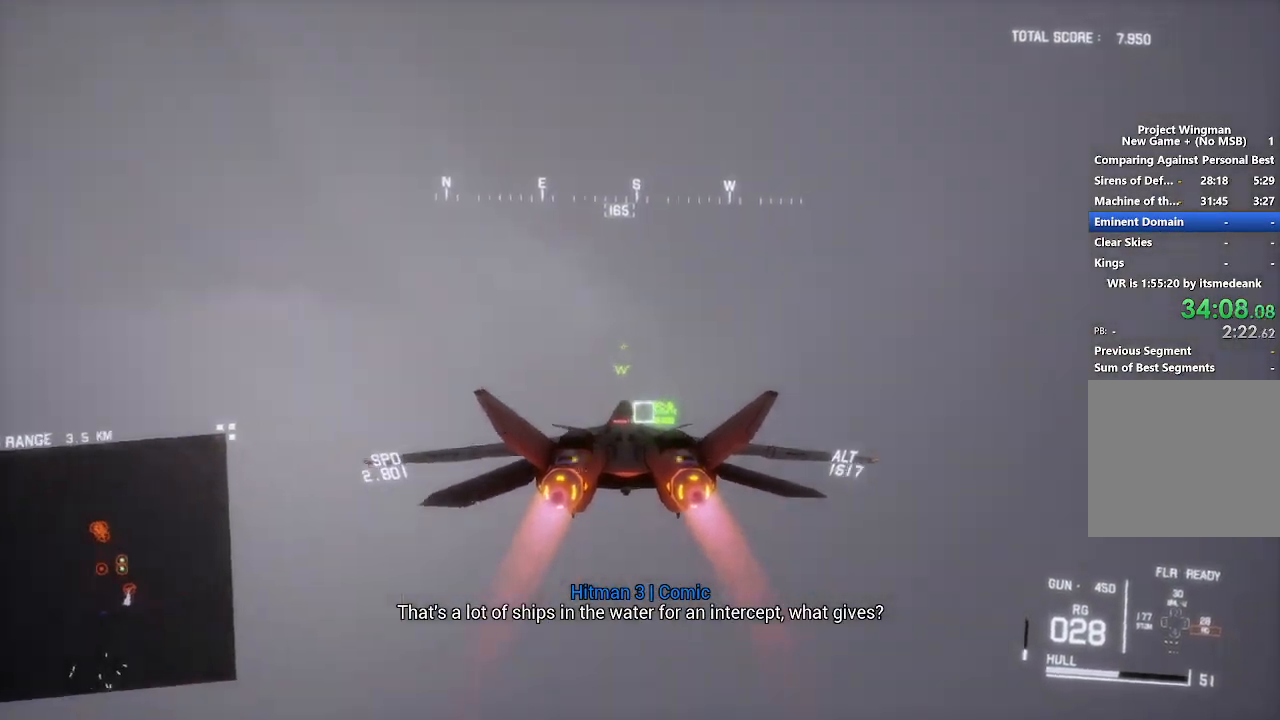
{"buttons": ["R1", "R2"], "left_stick": "up", "right_stick": "center", "button_events": [[67, "R1", "down"]]}
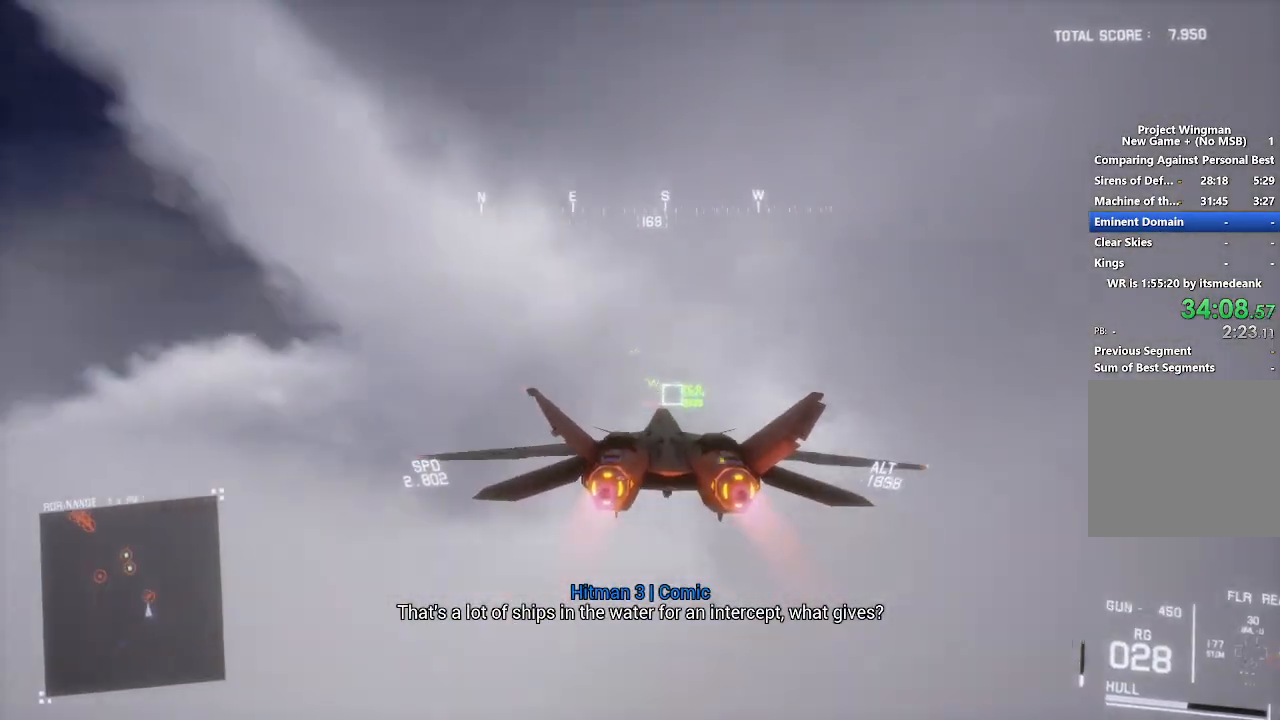
{"buttons": ["R2"], "left_stick": "down", "right_stick": "center", "button_events": [[417, "R1", "up"]]}
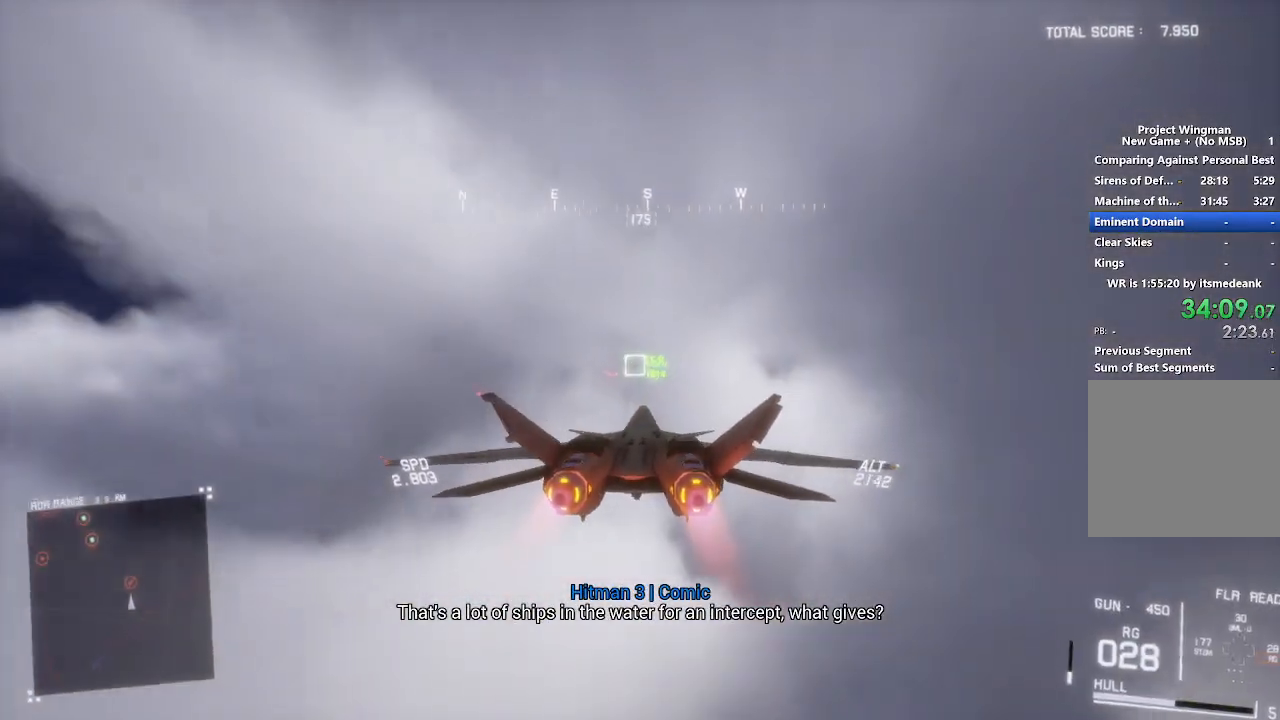
{"buttons": ["R2"], "left_stick": "center", "right_stick": "center", "button_events": [[50, "R1", "down"], [167, "R1", "up"], [233, "L1", "down"], [367, "L1", "up"]]}
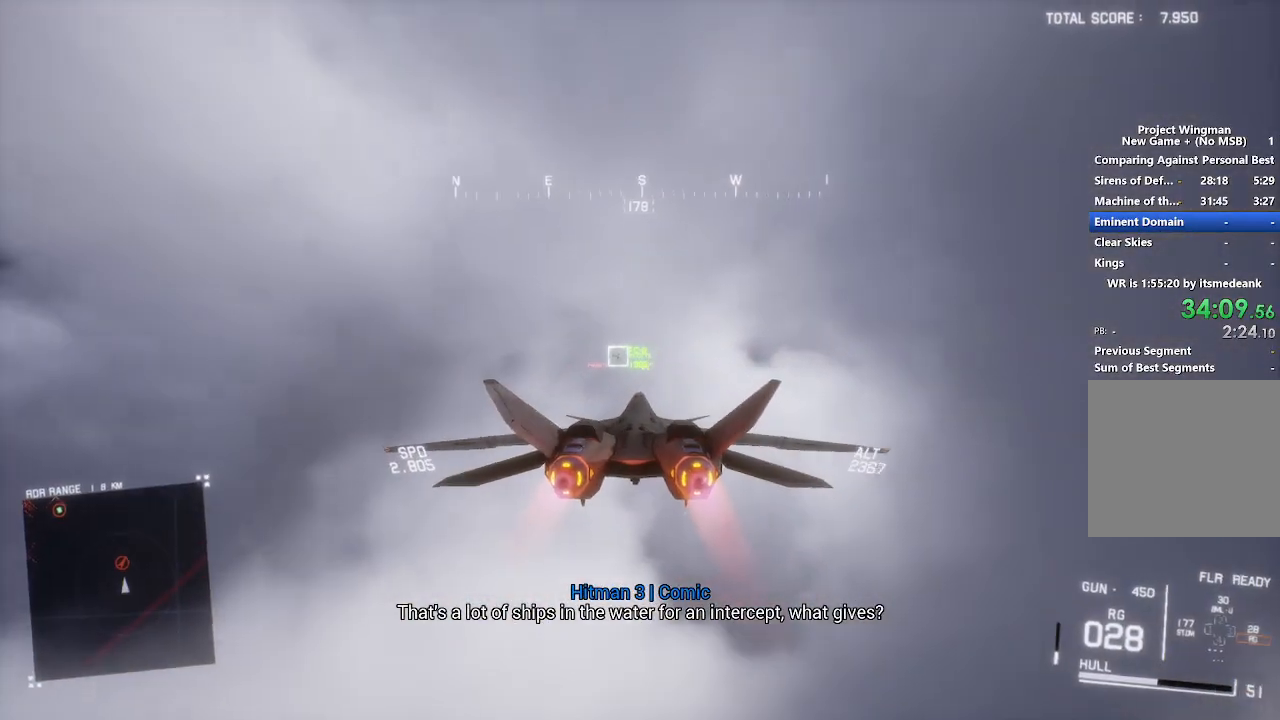
{"buttons": ["R2"], "left_stick": "center", "right_stick": "center", "button_events": [[50, "DPAD_LEFT", "down"], [150, "R1", "down"], [167, "DPAD_LEFT", "up"], [367, "B", "down"], [417, "R1", "up"], [467, "B", "up"]]}
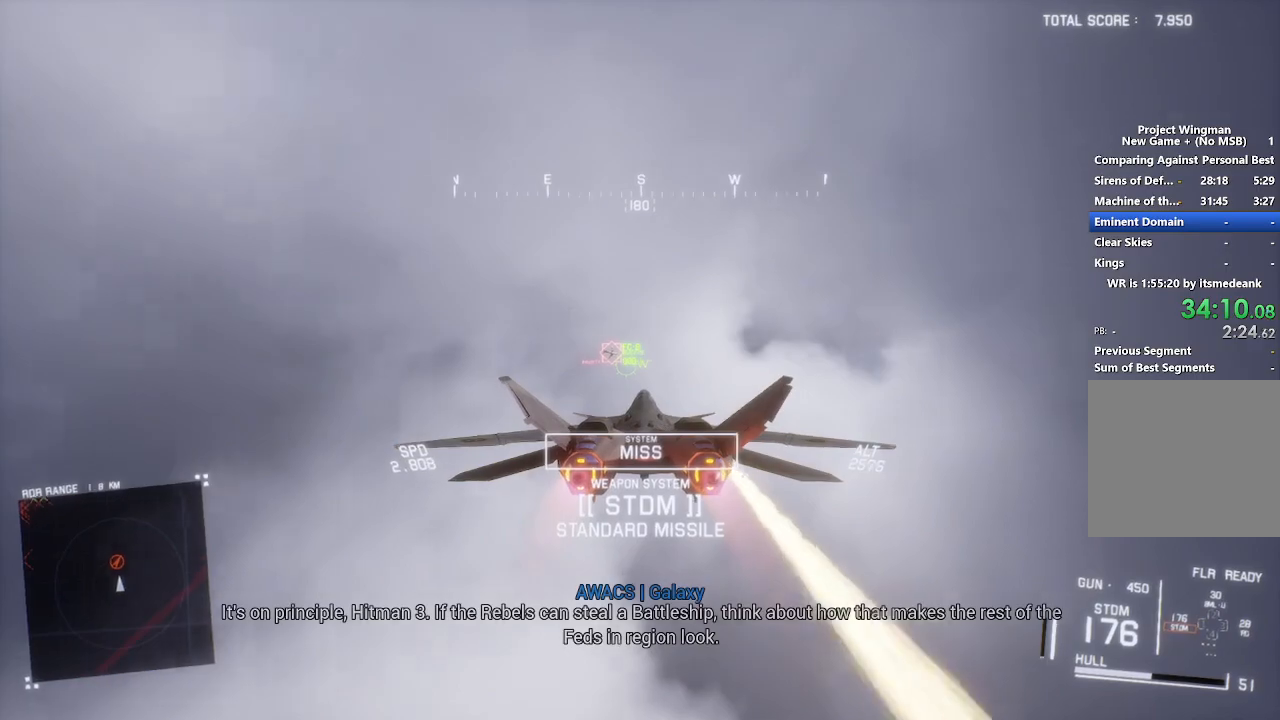
{"buttons": ["R2"], "left_stick": "down-left", "right_stick": "center", "button_events": [[83, "L1", "down"], [133, "A", "down"], [167, "L1", "up"], [217, "A", "up"], [267, "A", "down"], [350, "A", "up"], [400, "A", "down"], [450, "A", "up"]]}
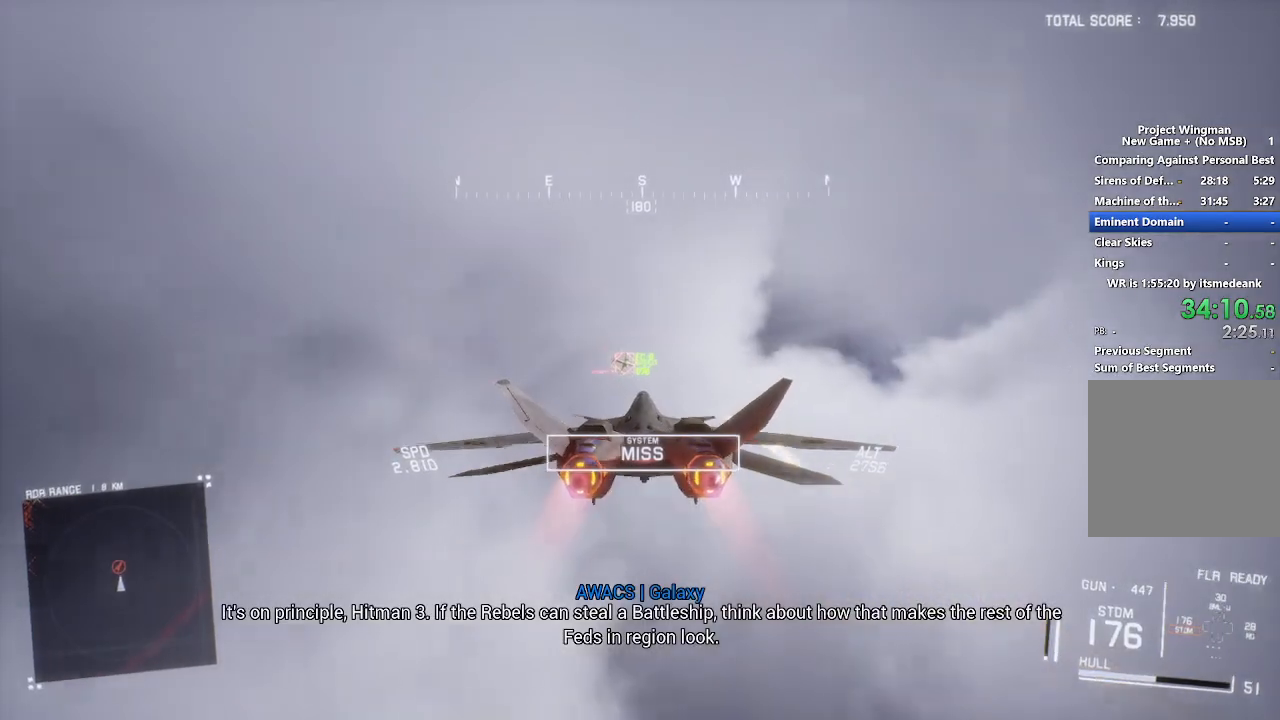
{"buttons": ["R2"], "left_stick": "down", "right_stick": "center", "button_events": []}
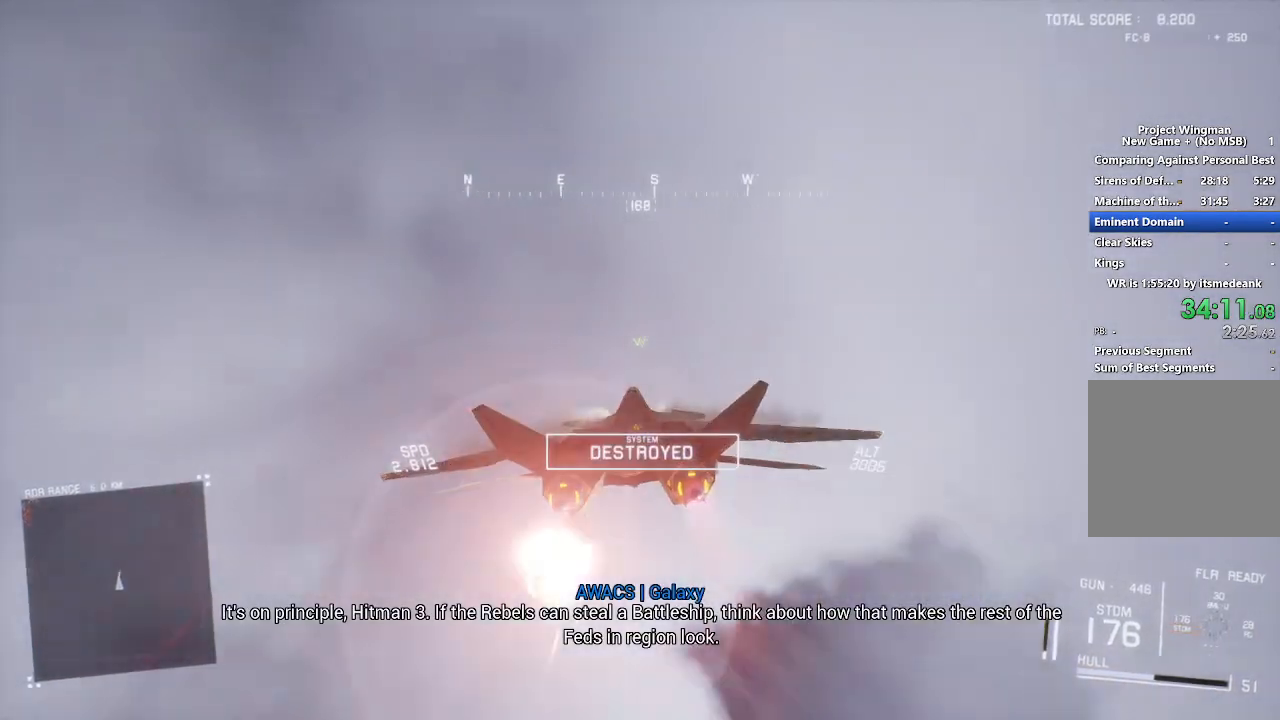
{"buttons": ["R2"], "left_stick": "down", "right_stick": "center", "button_events": []}
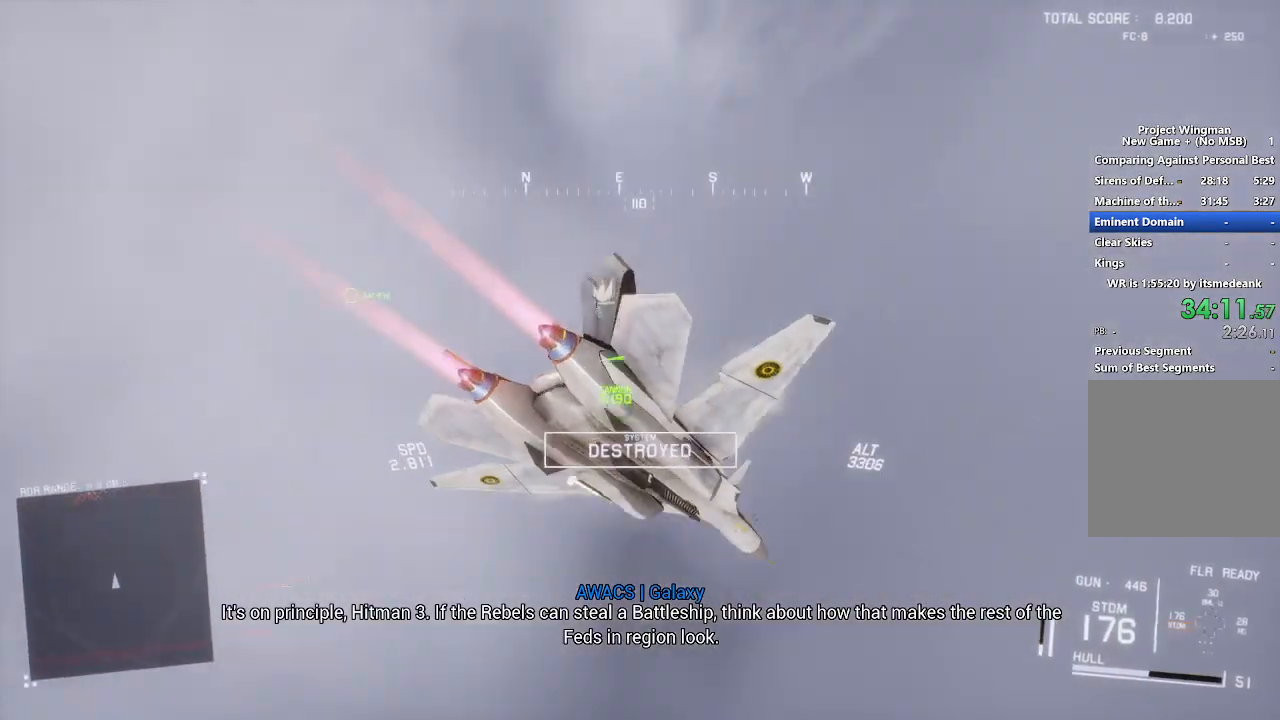
{"buttons": ["X", "R2"], "left_stick": "down-right", "right_stick": "center", "button_events": [[150, "X", "down"]]}
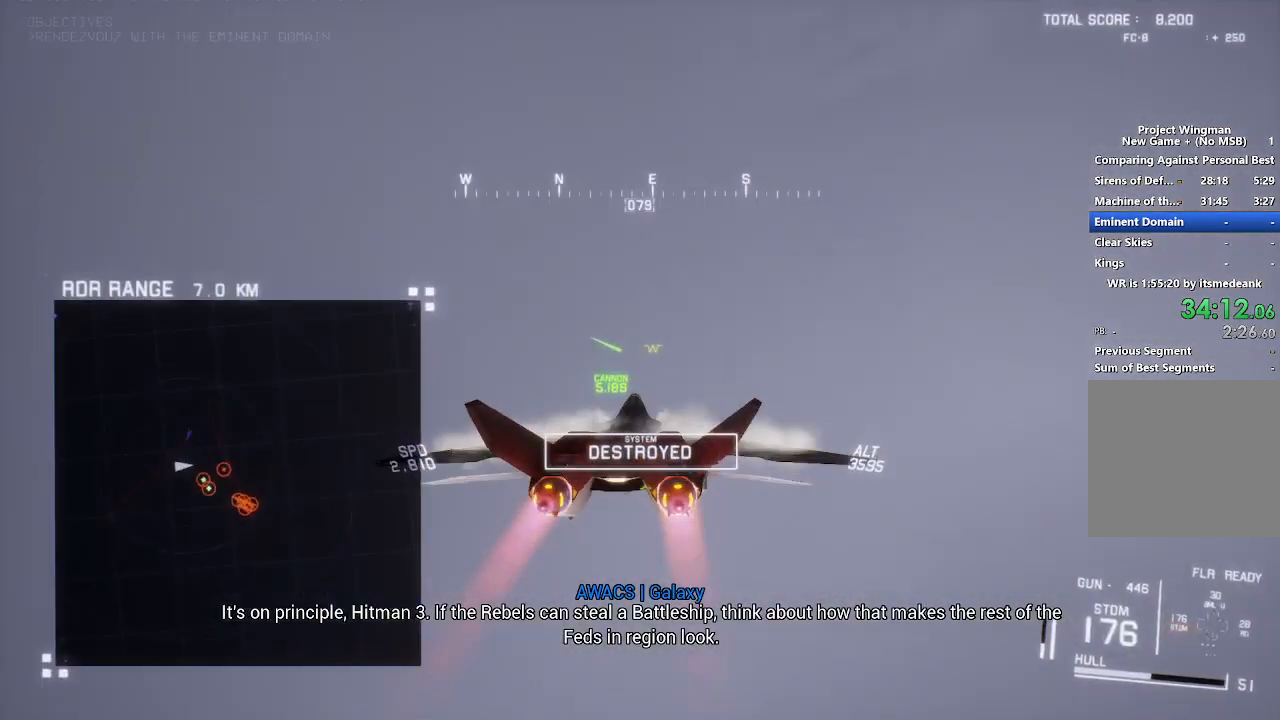
{"buttons": ["R2"], "left_stick": "down-left", "right_stick": "center", "button_events": [[367, "X", "up"]]}
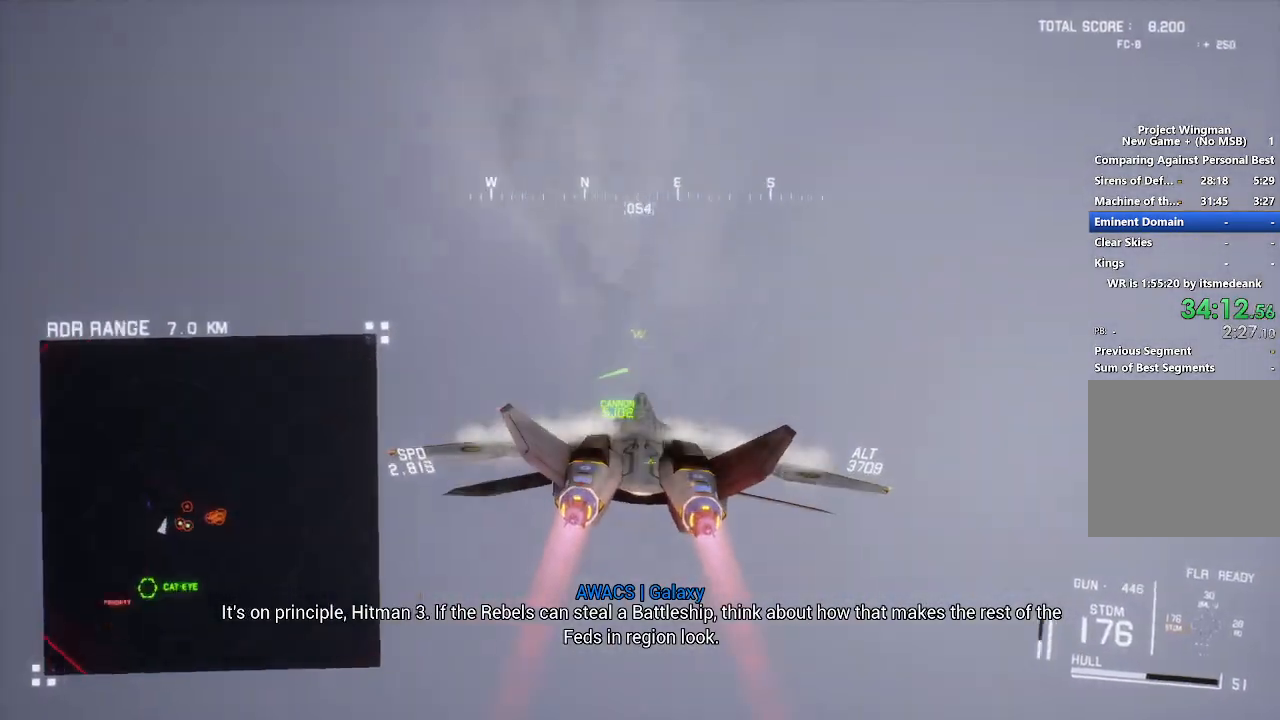
{"buttons": ["R2"], "left_stick": "down-left", "right_stick": "center", "button_events": [[150, "R1", "down"], [217, "R1", "up"]]}
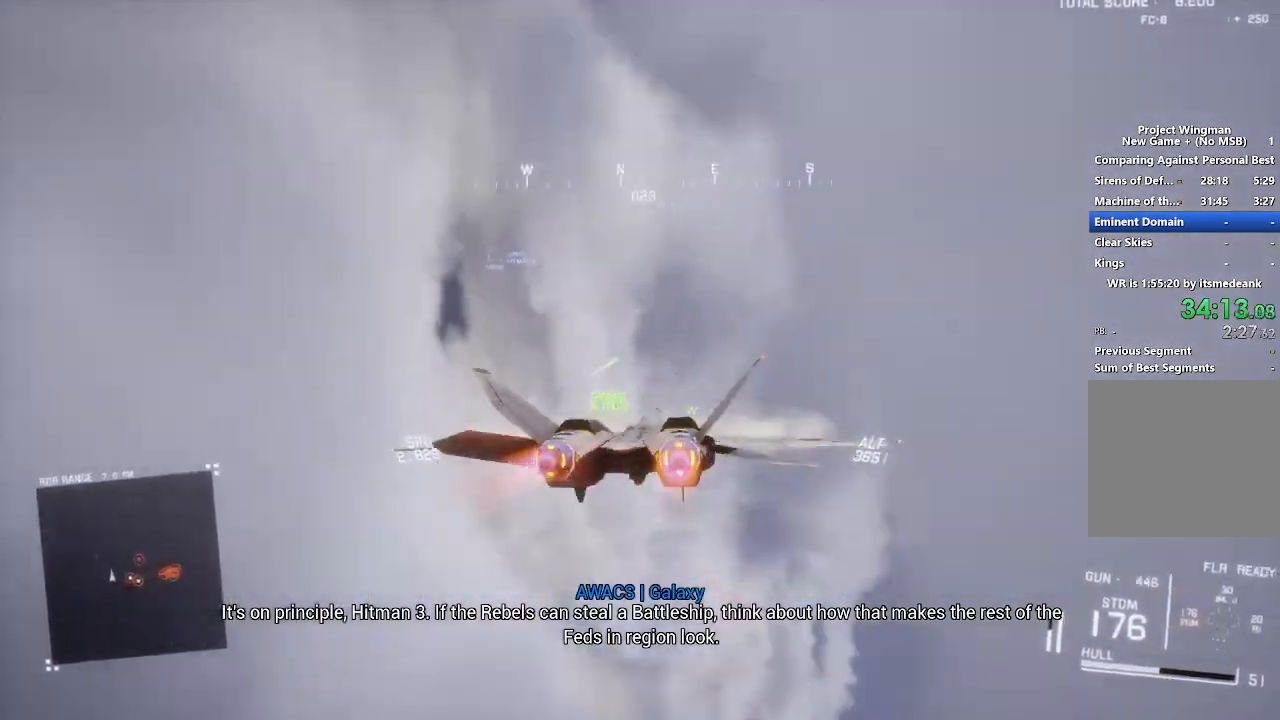
{"buttons": ["R2"], "left_stick": "down", "right_stick": "up", "button_events": []}
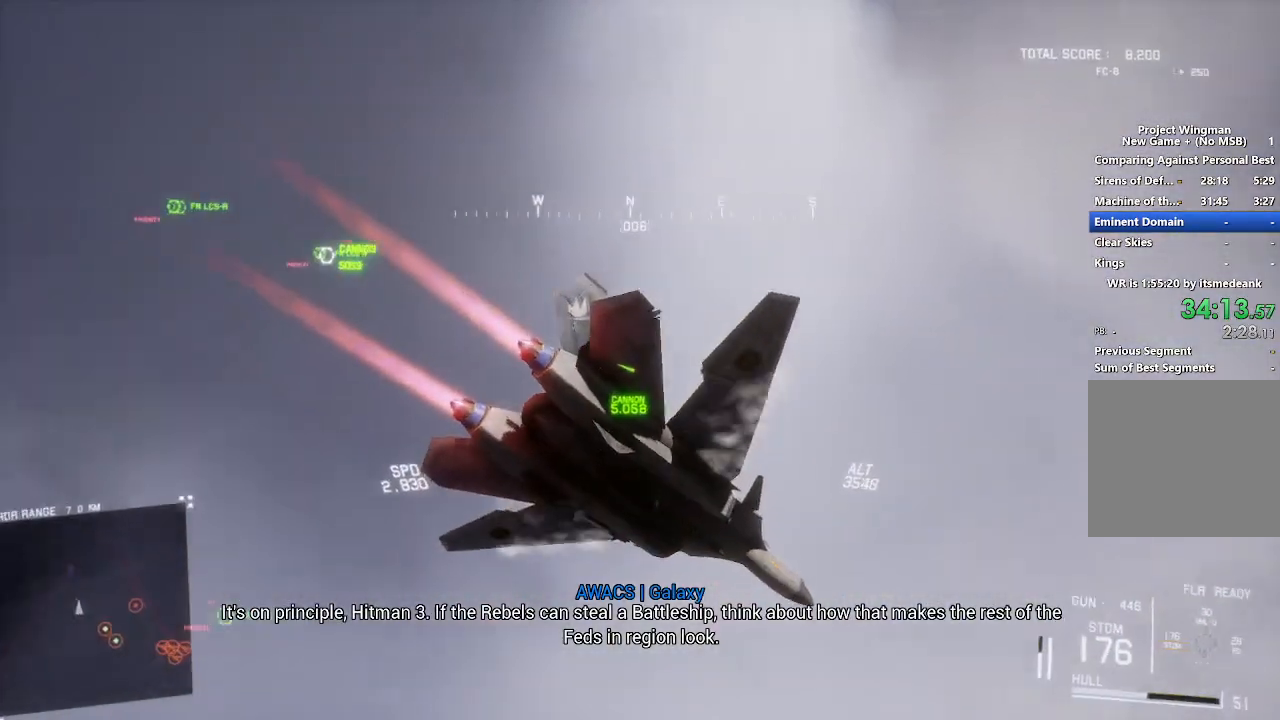
{"buttons": ["R2"], "left_stick": "down", "right_stick": "up", "button_events": []}
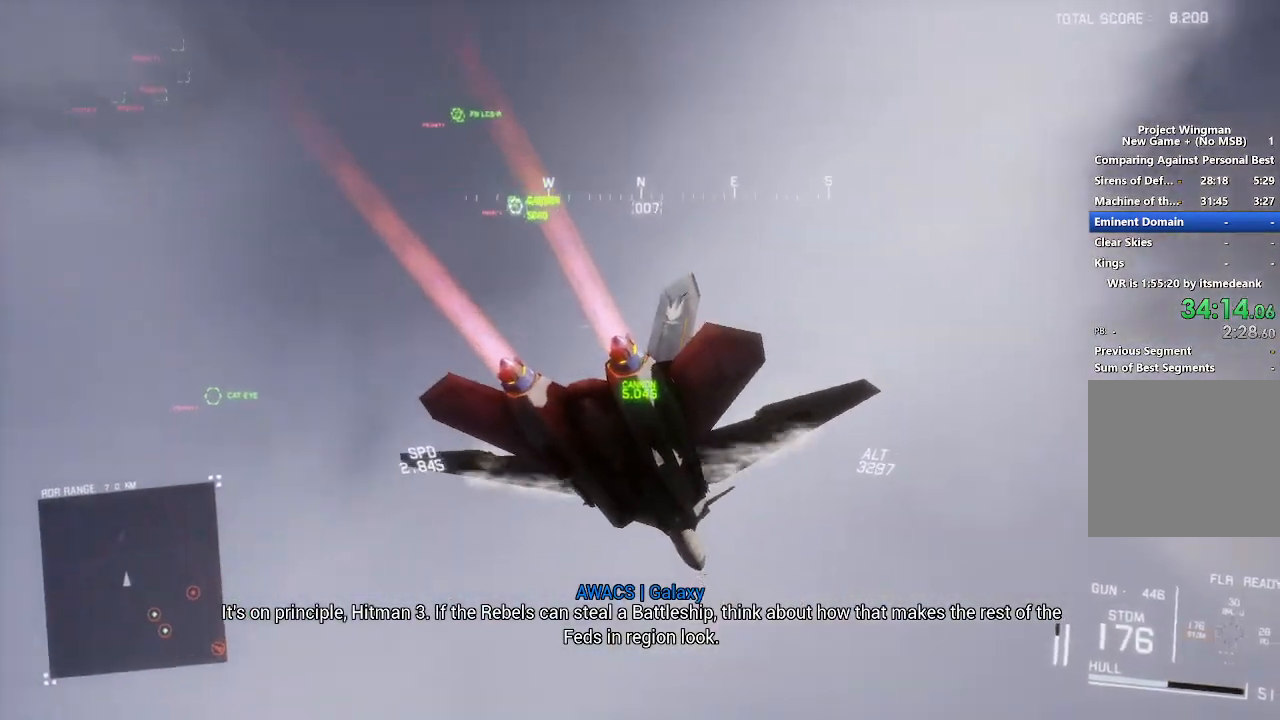
{"buttons": ["R2"], "left_stick": "down", "right_stick": "center", "button_events": []}
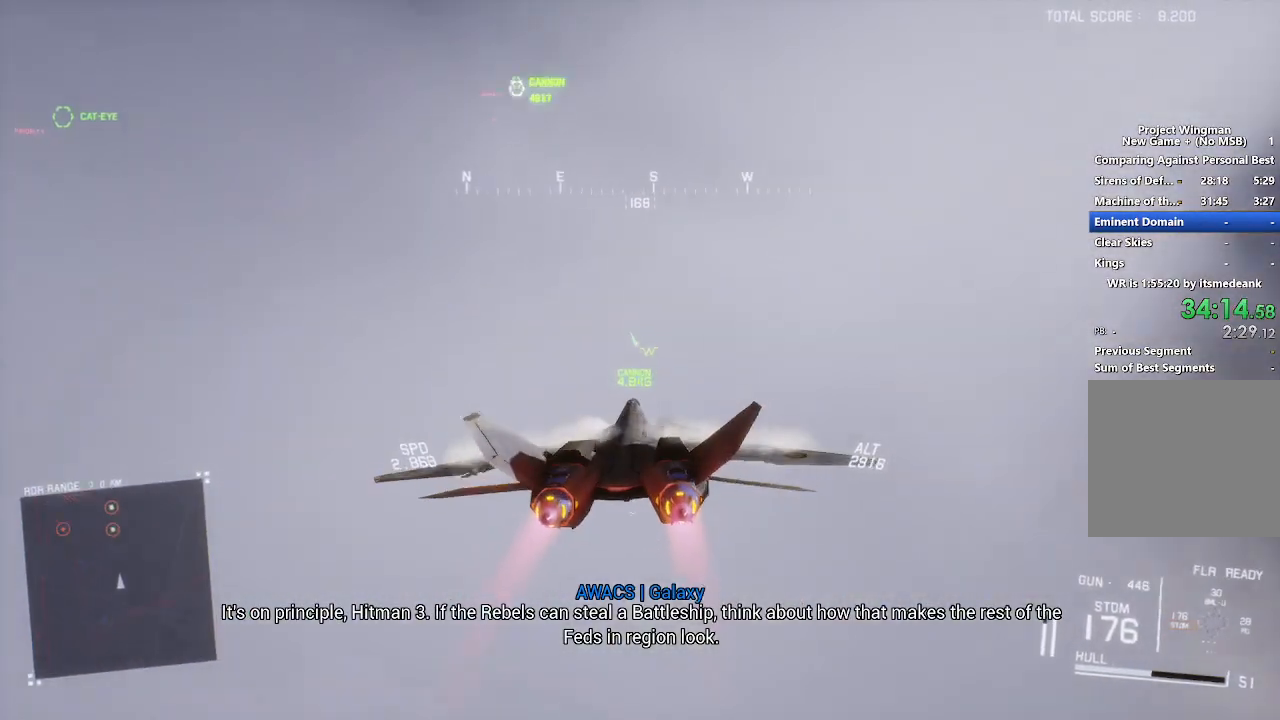
{"buttons": ["R2"], "left_stick": "center", "right_stick": "center", "button_events": [[367, "DPAD_UP", "down"], [467, "DPAD_UP", "up"]]}
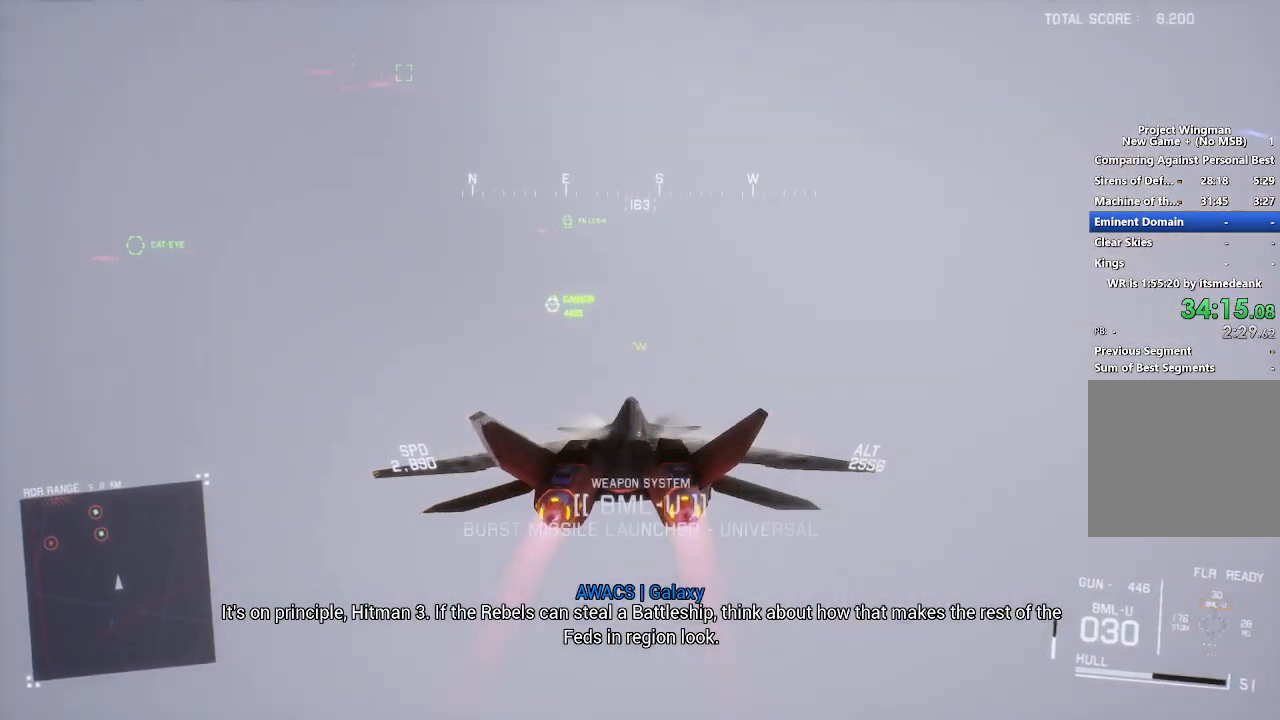
{"buttons": ["R2"], "left_stick": "center", "right_stick": "center", "button_events": [[283, "DPAD_RIGHT", "down"], [400, "DPAD_RIGHT", "up"]]}
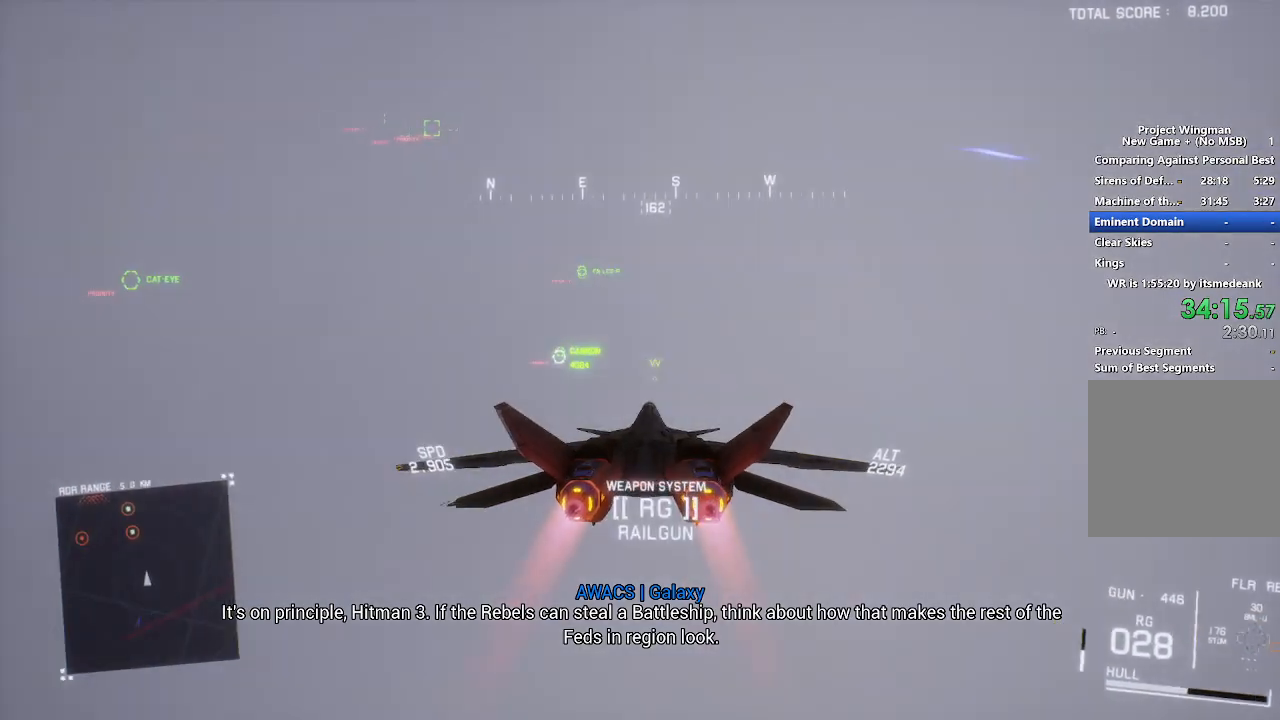
{"buttons": ["L1", "R2"], "left_stick": "center", "right_stick": "center", "button_events": [[83, "L1", "down"]]}
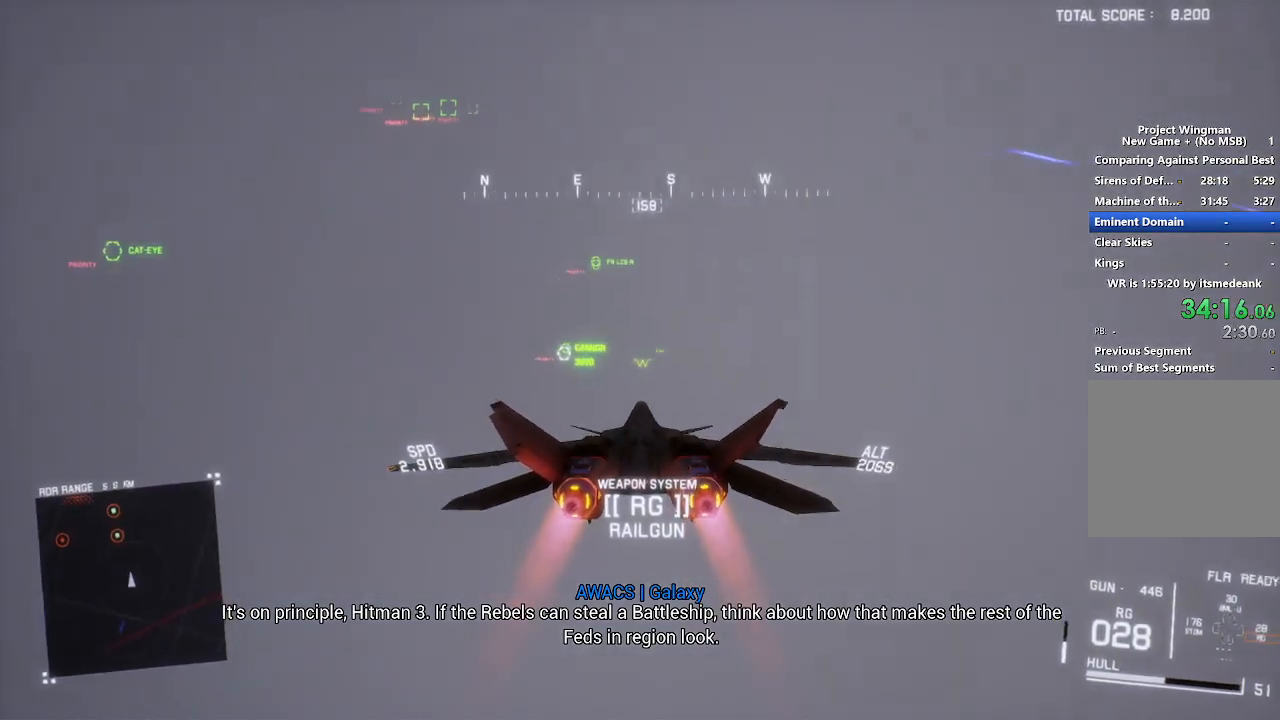
{"buttons": ["L1", "R2"], "left_stick": "center", "right_stick": "center", "button_events": []}
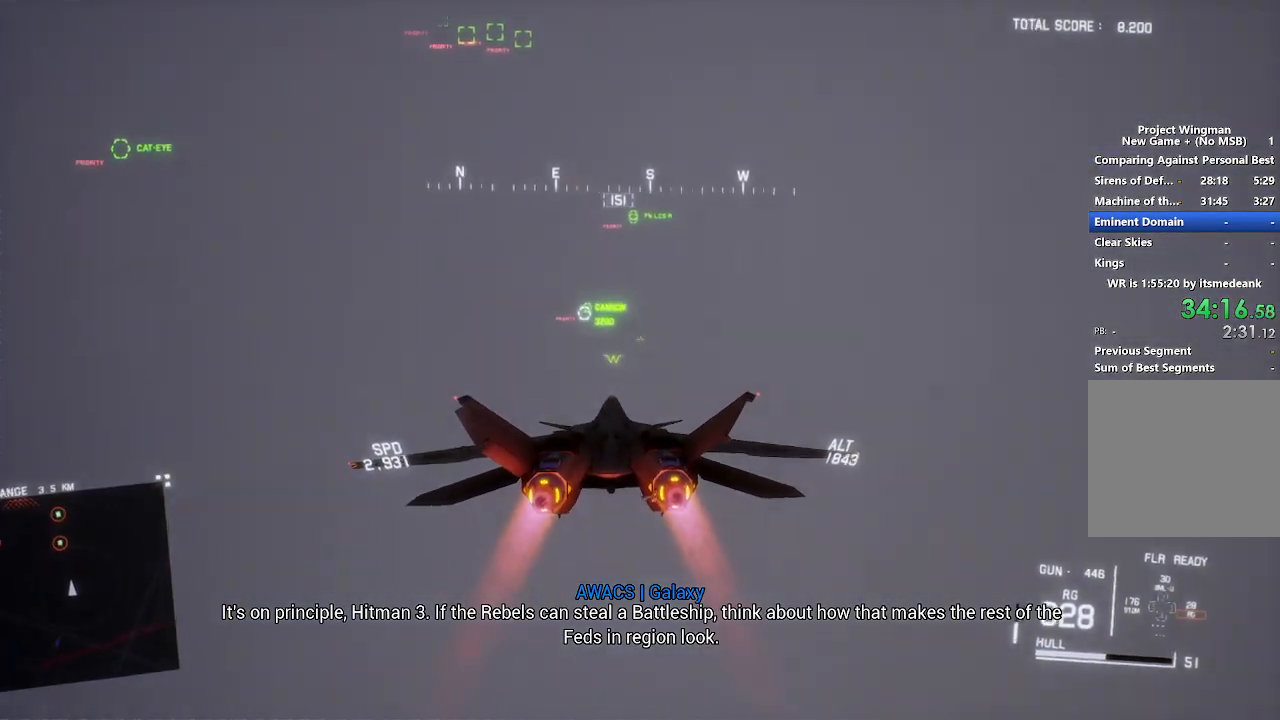
{"buttons": ["R2"], "left_stick": "center", "right_stick": "center", "button_events": [[67, "DPAD_LEFT", "down"], [200, "DPAD_LEFT", "up"], [250, "L1", "up"]]}
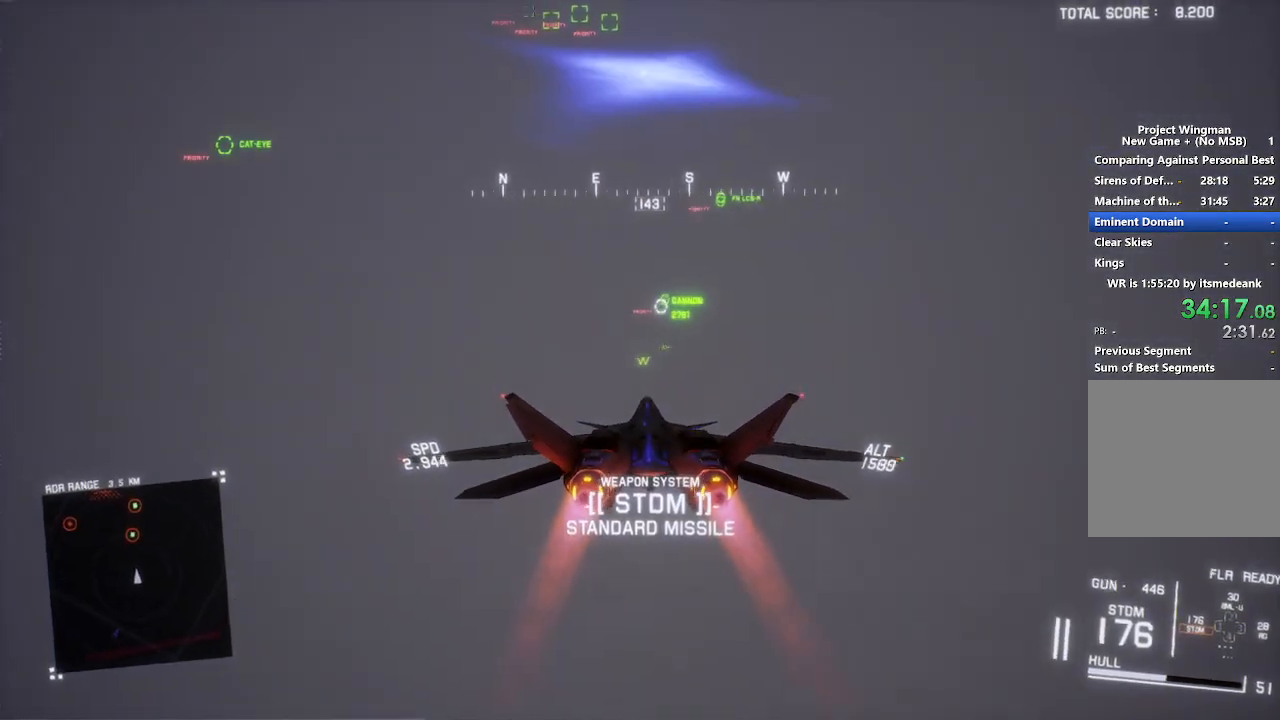
{"buttons": ["R1", "R2"], "left_stick": "down", "right_stick": "center", "button_events": [[433, "R1", "down"]]}
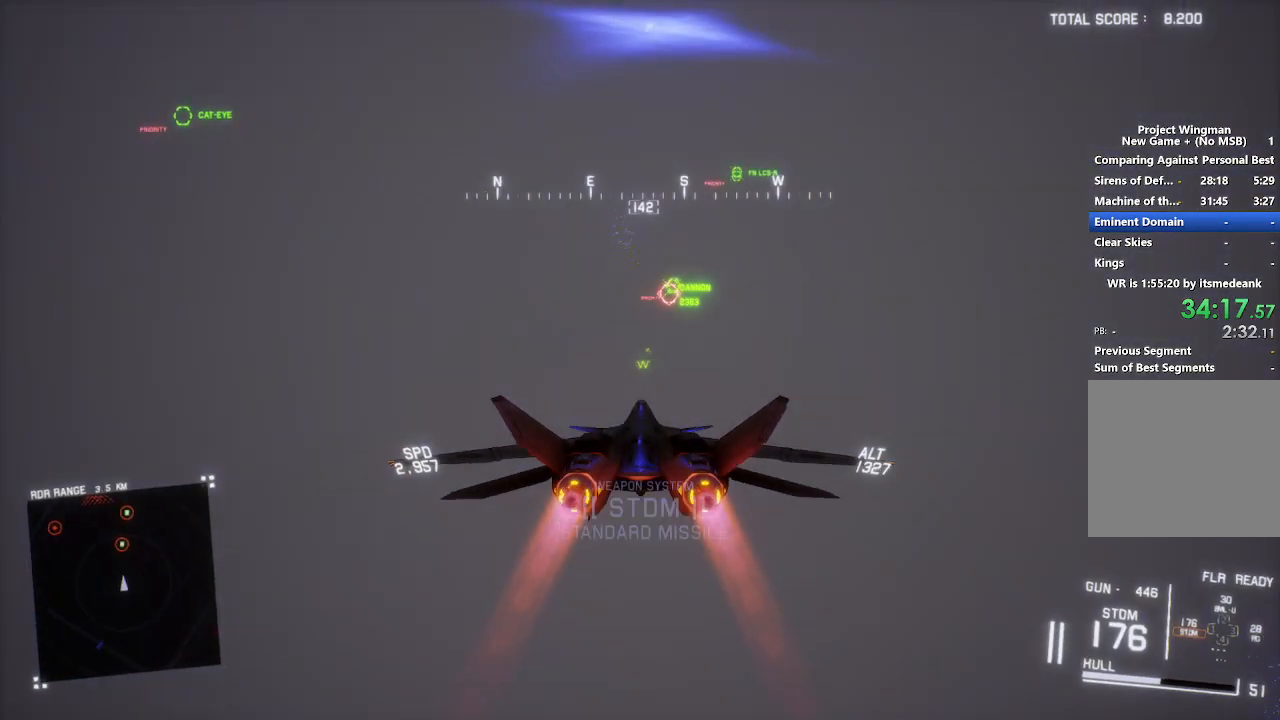
{"buttons": ["L1", "R2"], "left_stick": "center", "right_stick": "center", "button_events": [[17, "B", "down"], [117, "B", "up"], [333, "R1", "up"], [450, "L1", "down"]]}